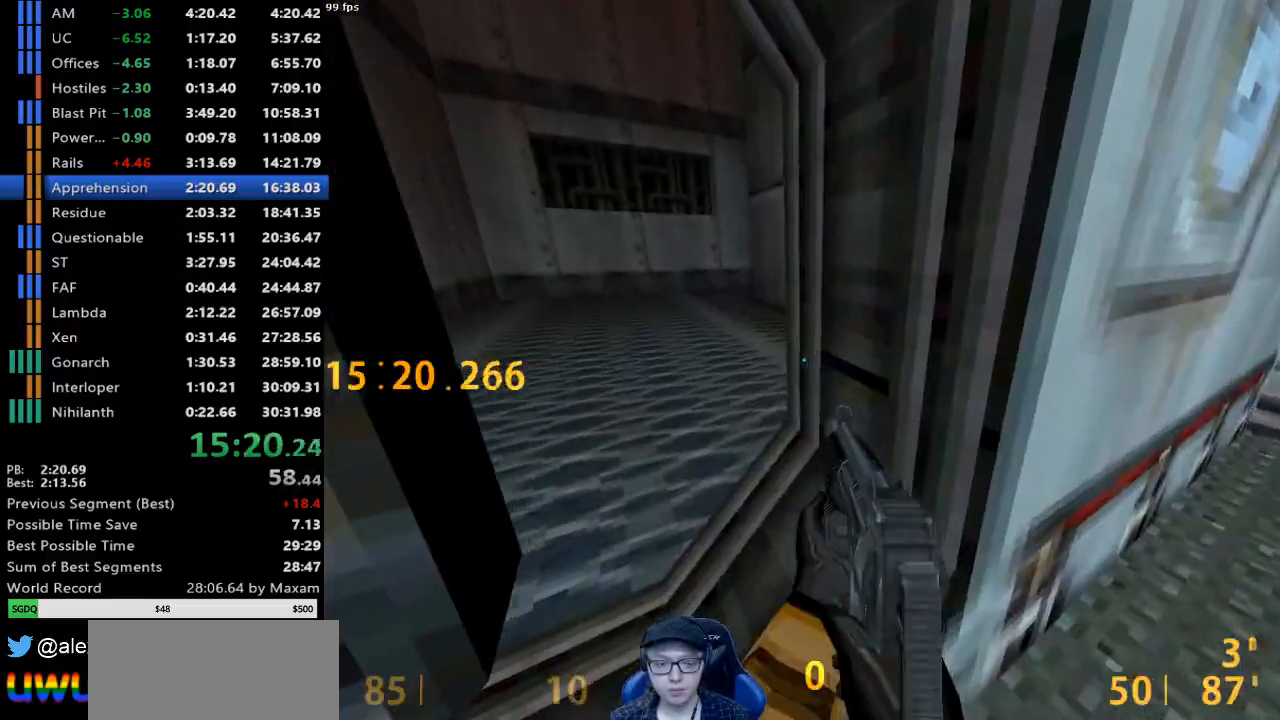
Gameplay with keyboard and mouse; each line is a JSON object with the keys and mouse buttons held at the frame after it. "events" lists presses ("down") and releases ("up") of "a", "d", "s", "w", "mouse_left", "mouse_right", "mouse_wheel_up" and "mouse_wheel_down" between this image and that frame as [ms after this image, input, new state], when the widget could be followed in between. "mouse_left", "mouse_right", "mouse_wheel_up", "mouse_wheel_down" = the "left", "right", "wheel_up", "wheel_down" buttons of the "mouse" list. No other keys are recorded. Mouse movement is not recorded.
{"keys": ["a", "w"], "mouse": [], "events": [[17, "w", "down"], [483, "a", "down"]]}
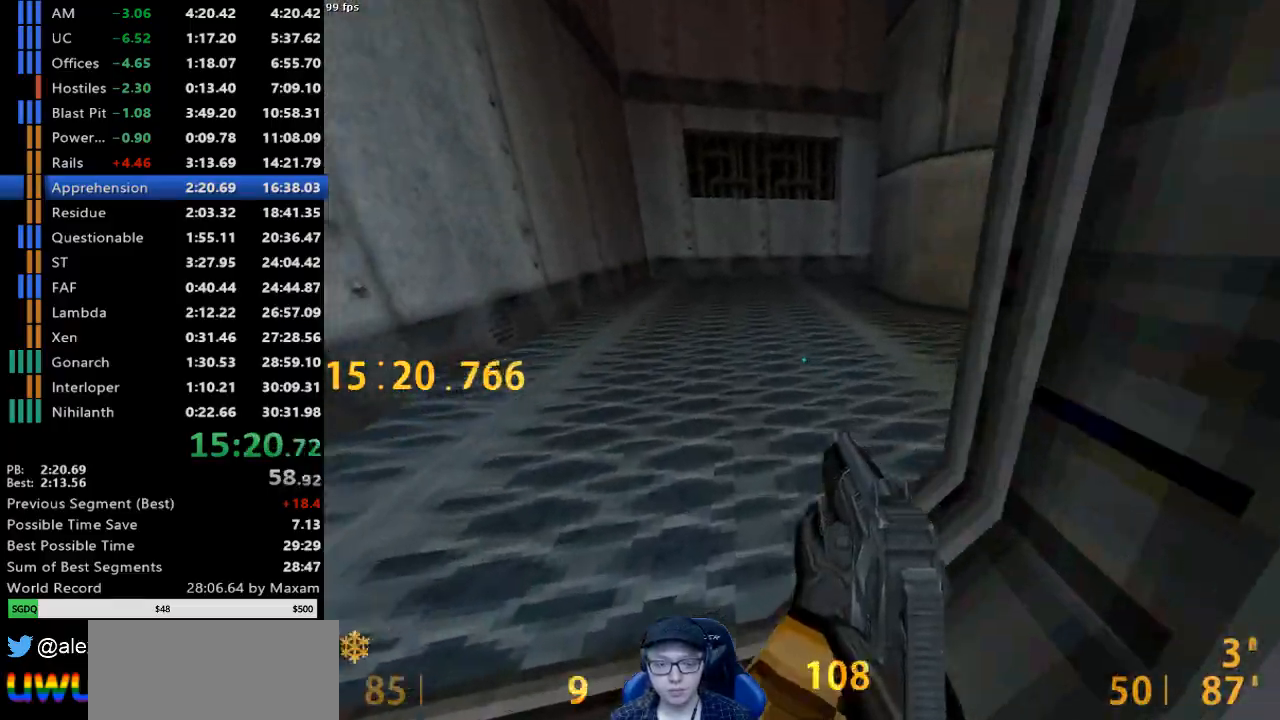
{"keys": ["d", "w"], "mouse": [], "events": [[183, "a", "up"], [467, "d", "down"]]}
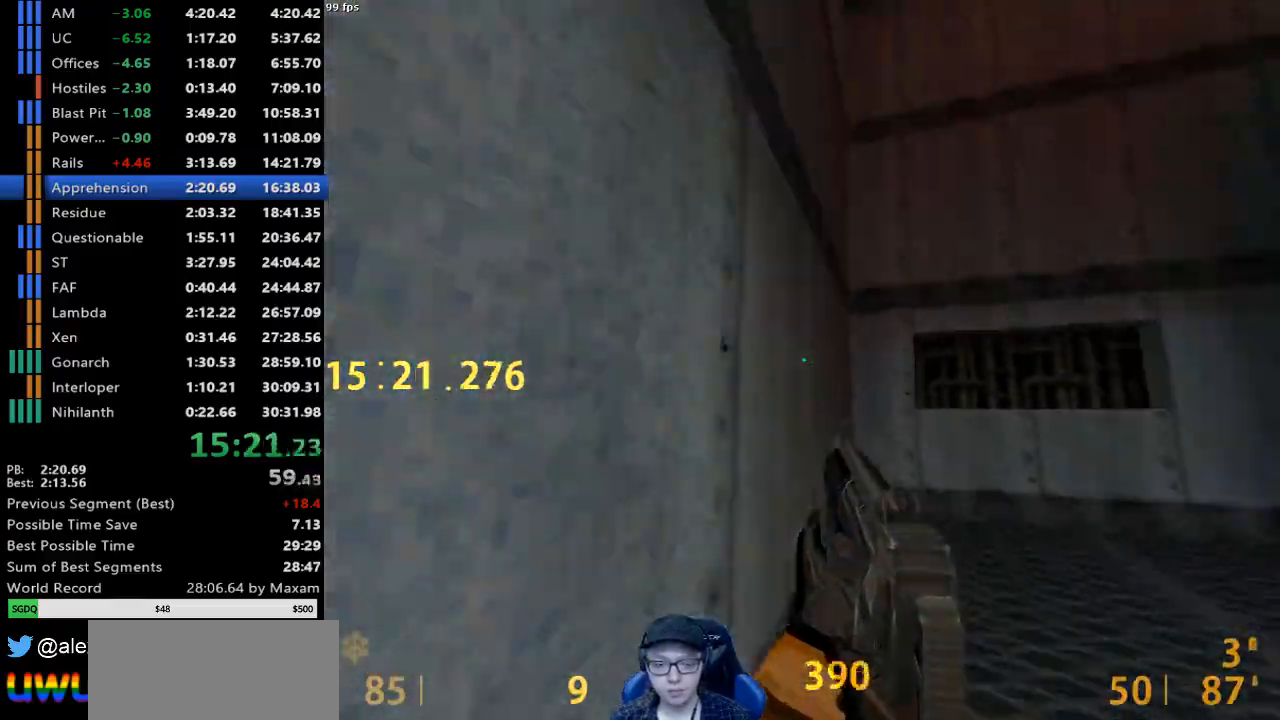
{"keys": ["d"], "mouse": [], "events": [[100, "mouse_wheel_down", "down"], [150, "w", "up"], [333, "mouse_wheel_down", "up"]]}
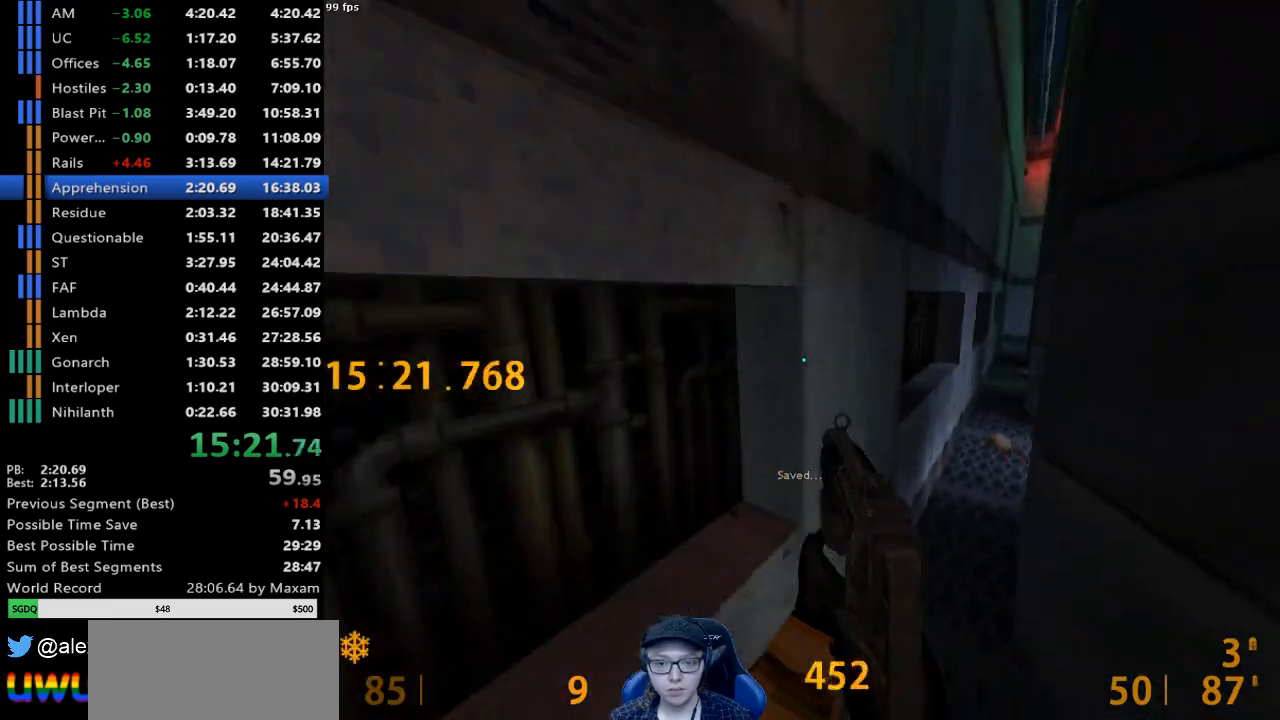
{"keys": ["a", "w"], "mouse": [], "events": [[17, "w", "down"], [67, "d", "up"], [167, "a", "down"]]}
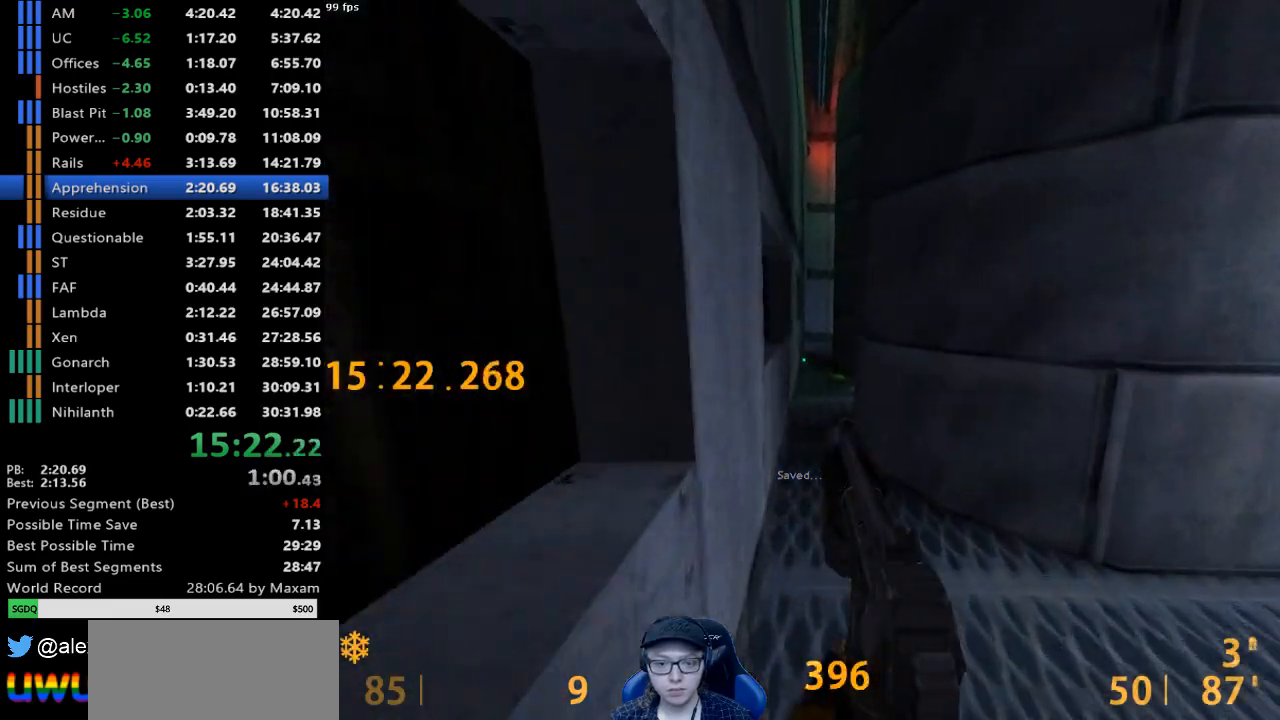
{"keys": ["a", "w"], "mouse": [], "events": []}
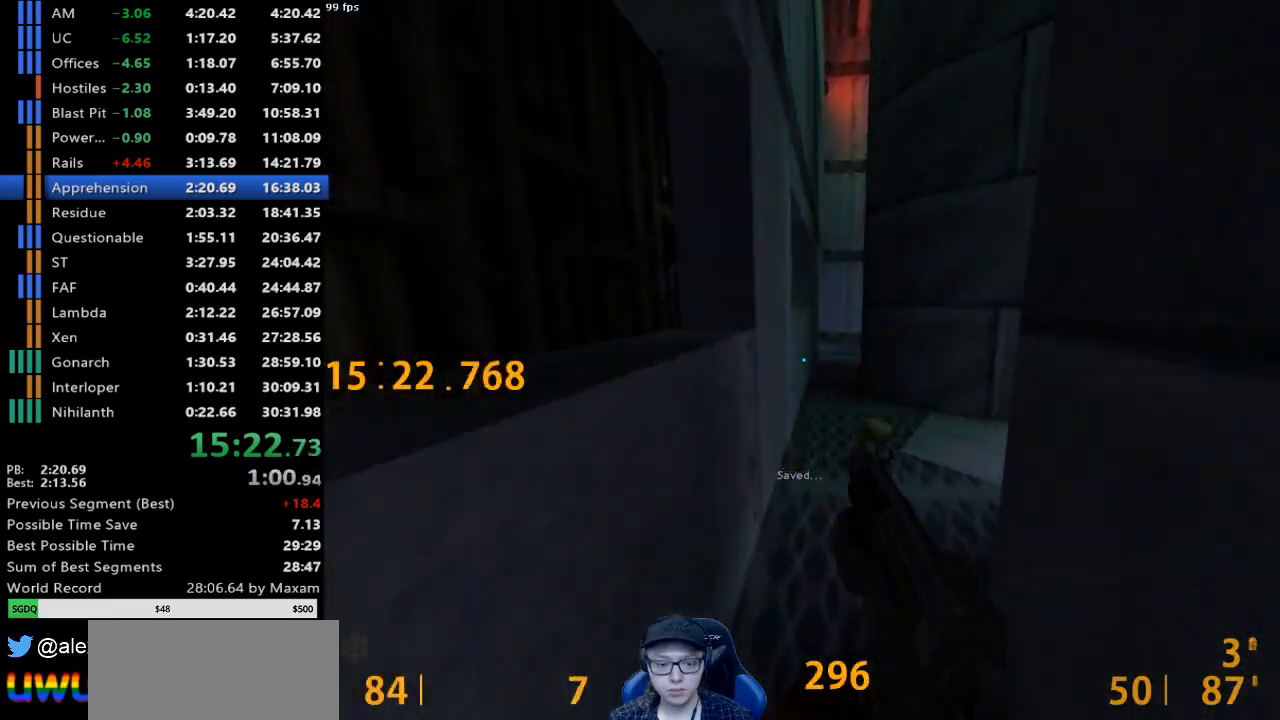
{"keys": ["a", "w"], "mouse": [], "events": []}
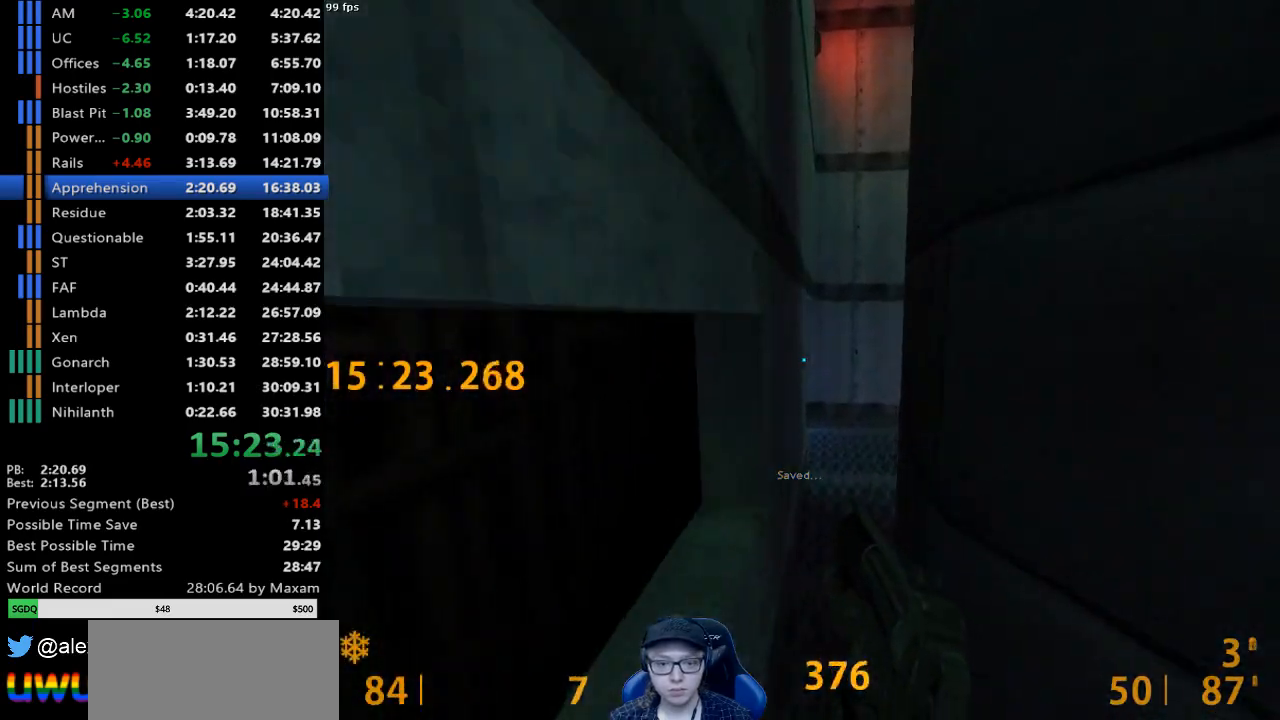
{"keys": ["a", "w"], "mouse": [], "events": []}
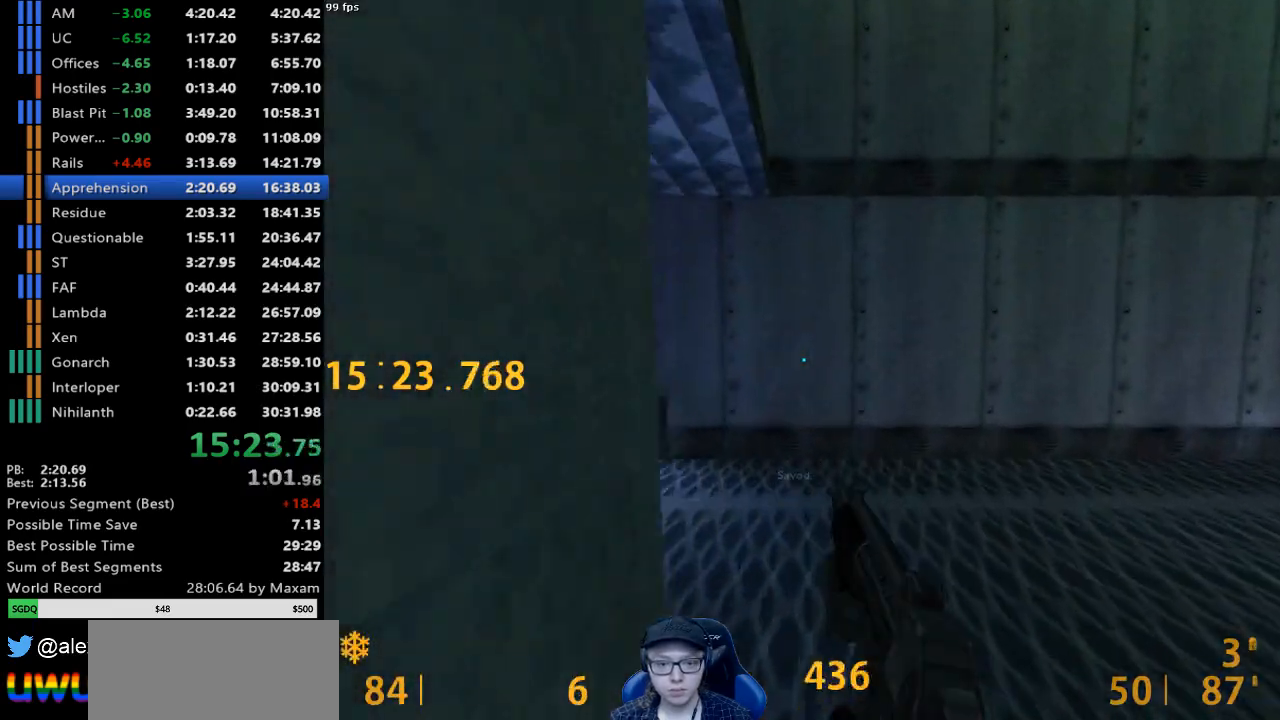
{"keys": ["d"], "mouse": [], "events": [[33, "mouse_wheel_down", "down"], [83, "w", "up"], [267, "mouse_wheel_down", "up"], [467, "a", "up"], [467, "d", "down"]]}
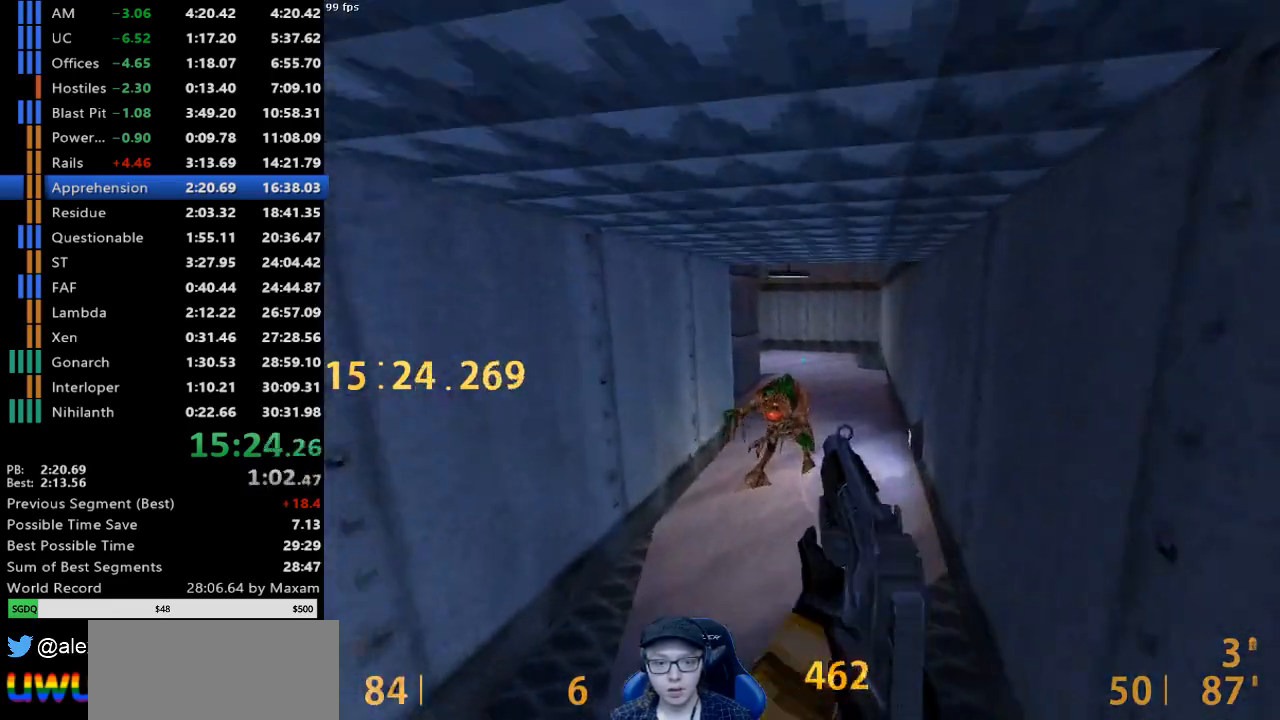
{"keys": ["a"], "mouse": [], "events": [[150, "mouse_wheel_down", "down"], [233, "d", "up"], [333, "a", "down"], [383, "mouse_wheel_down", "up"]]}
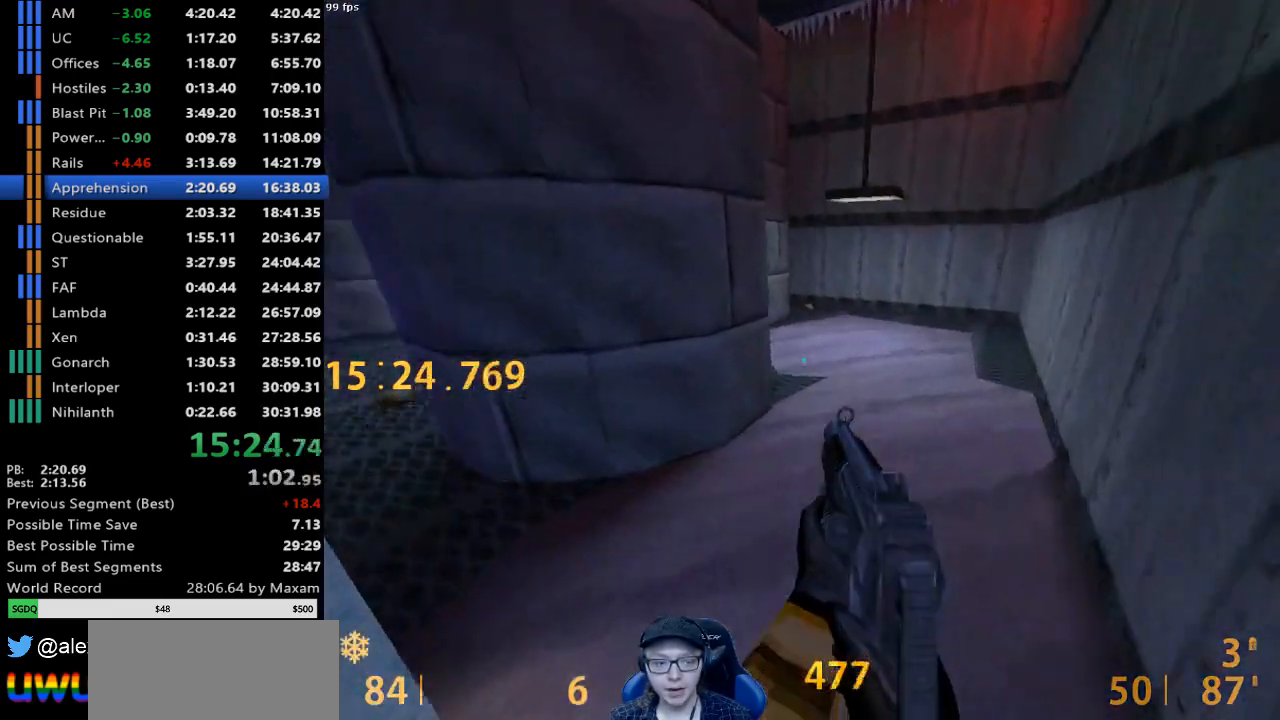
{"keys": ["a", "w"], "mouse": [], "events": [[300, "w", "down"]]}
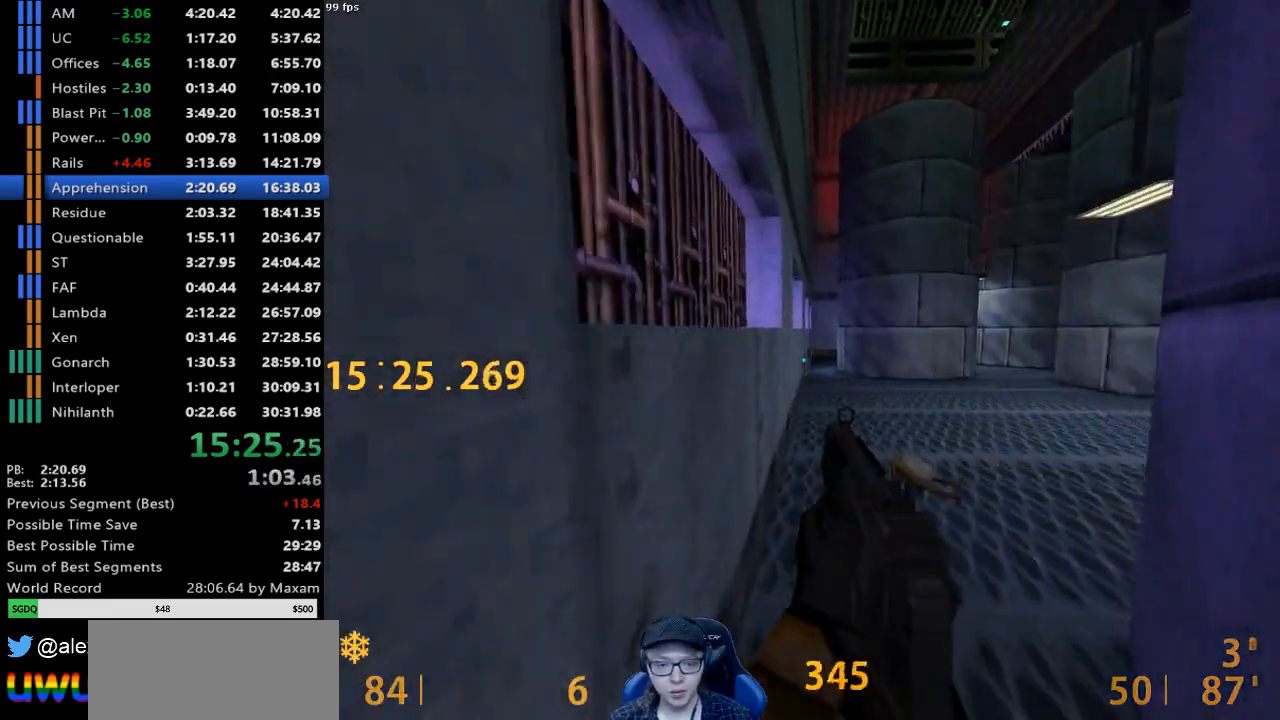
{"keys": ["a", "w"], "mouse": [], "events": []}
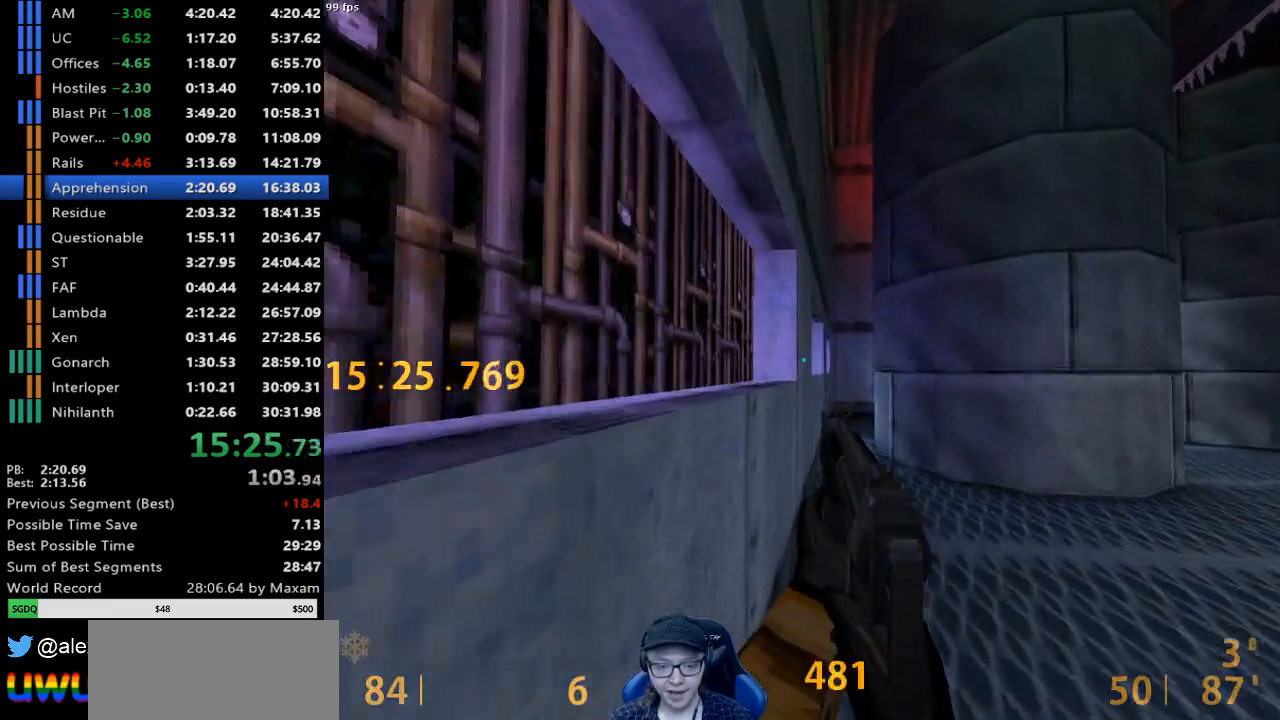
{"keys": [], "mouse": [], "events": [[233, "w", "up"], [283, "a", "up"]]}
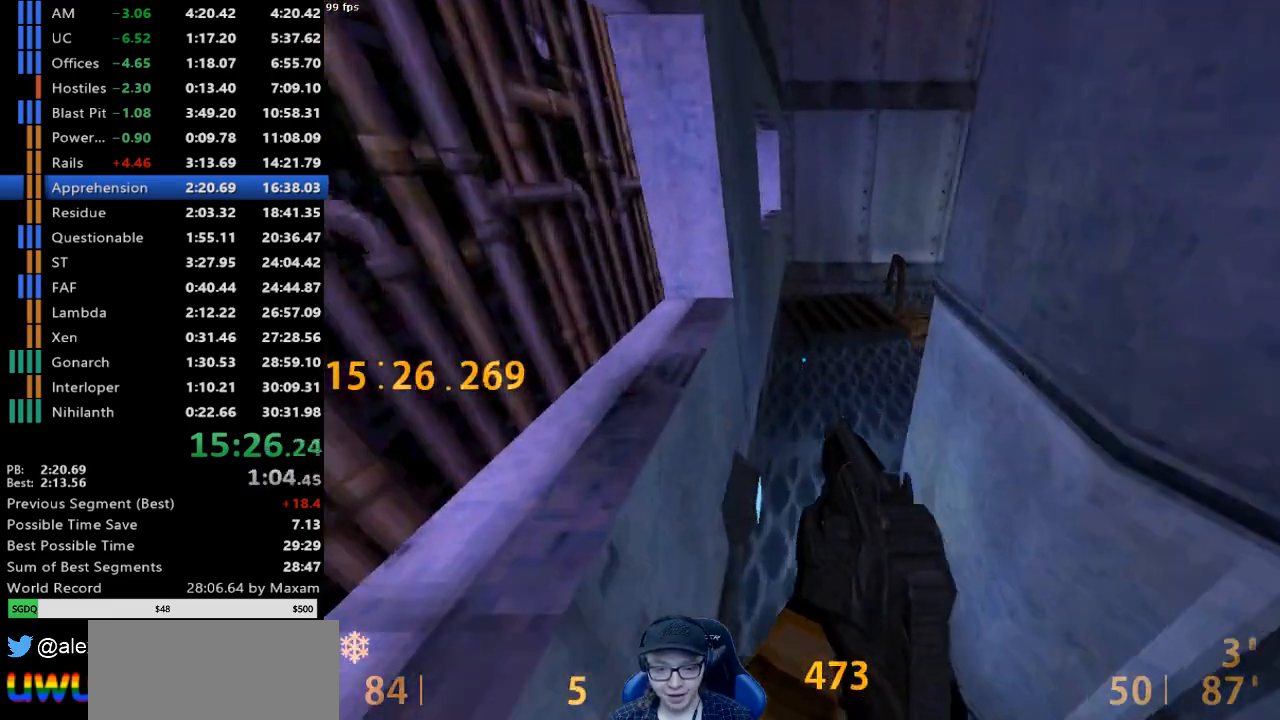
{"keys": ["d", "w"], "mouse": [], "events": [[17, "d", "down"], [117, "s", "down"], [300, "s", "up"], [483, "w", "down"]]}
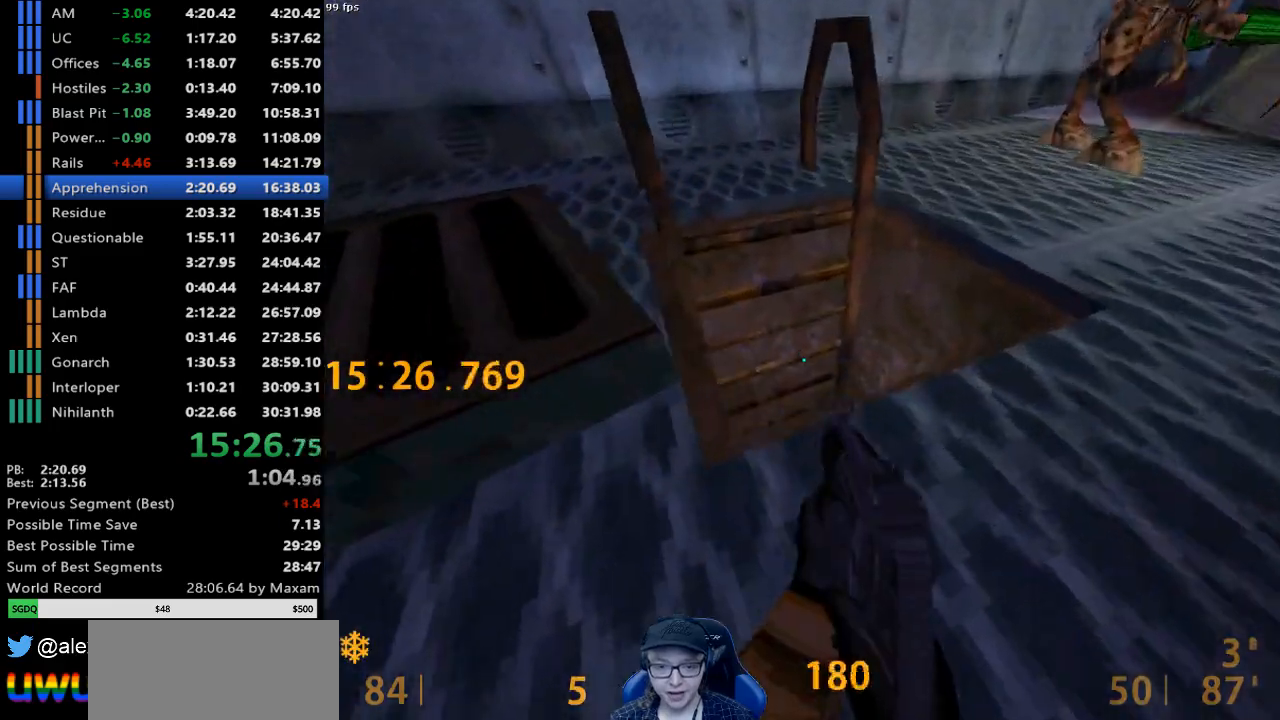
{"keys": ["w"], "mouse": [], "events": [[83, "d", "up"]]}
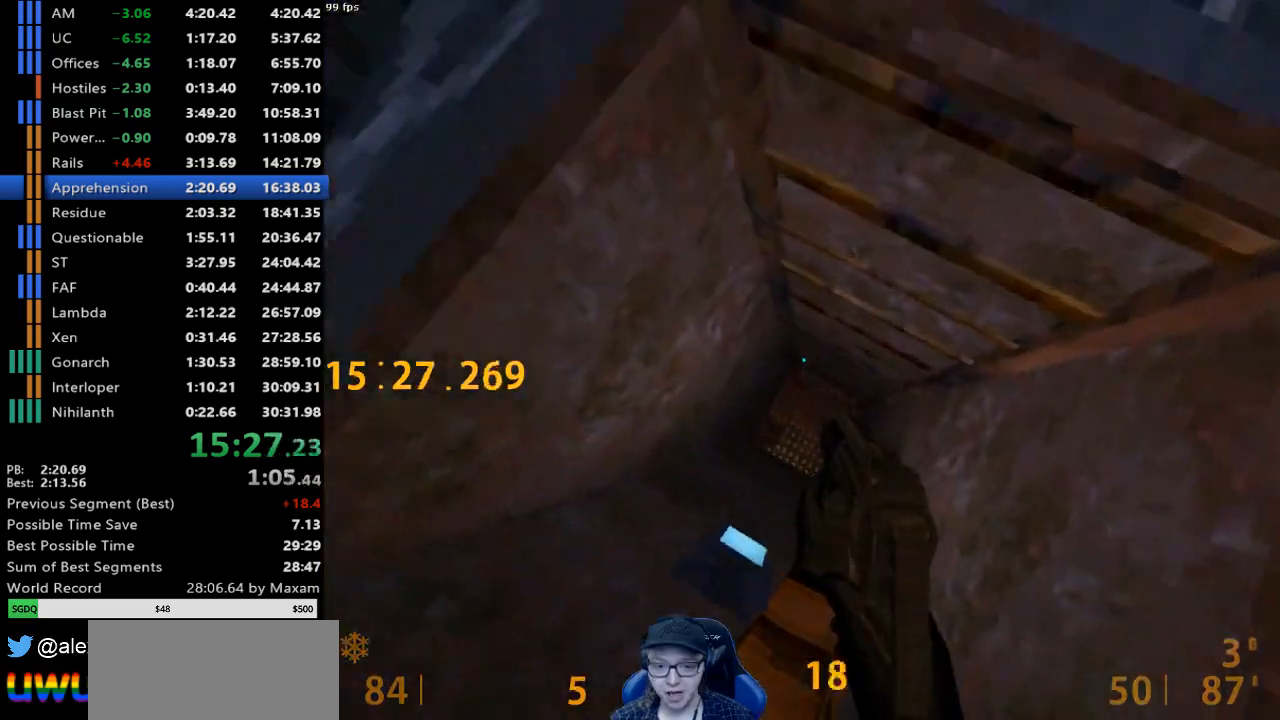
{"keys": ["a", "w"], "mouse": [], "events": [[50, "a", "down"]]}
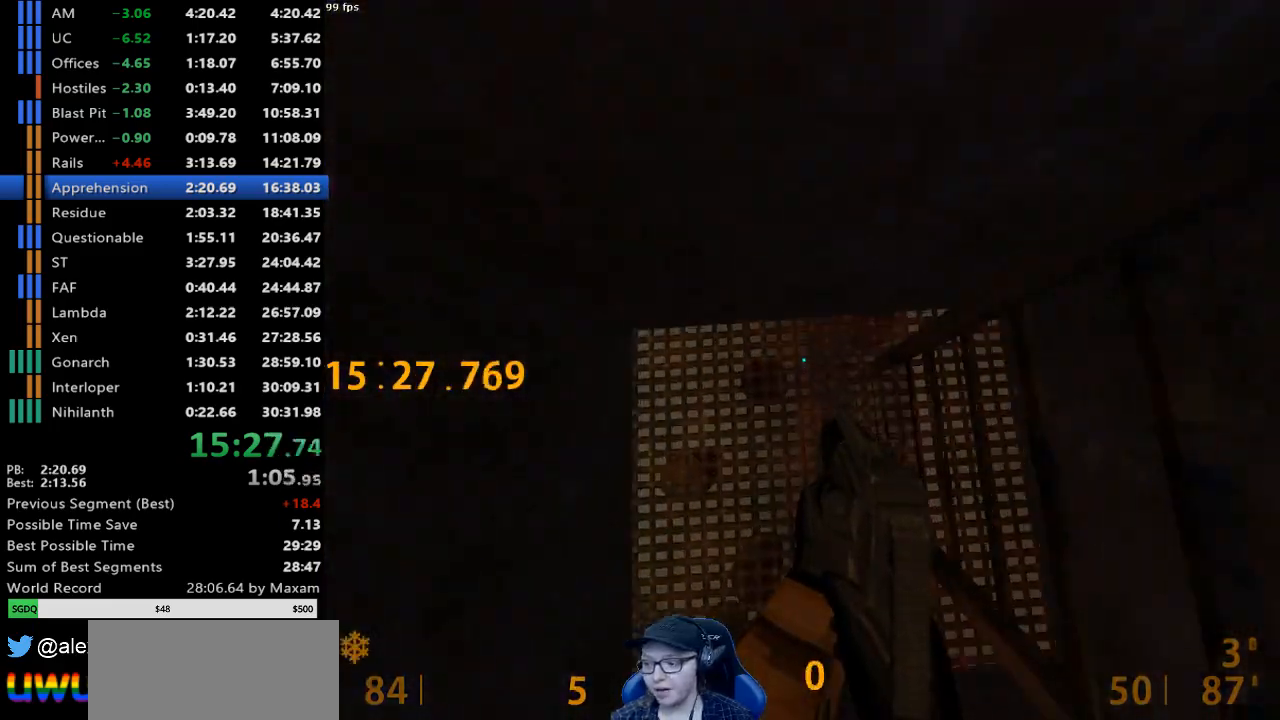
{"keys": ["s"], "mouse": [], "events": [[350, "w", "up"], [450, "a", "up"], [450, "s", "down"]]}
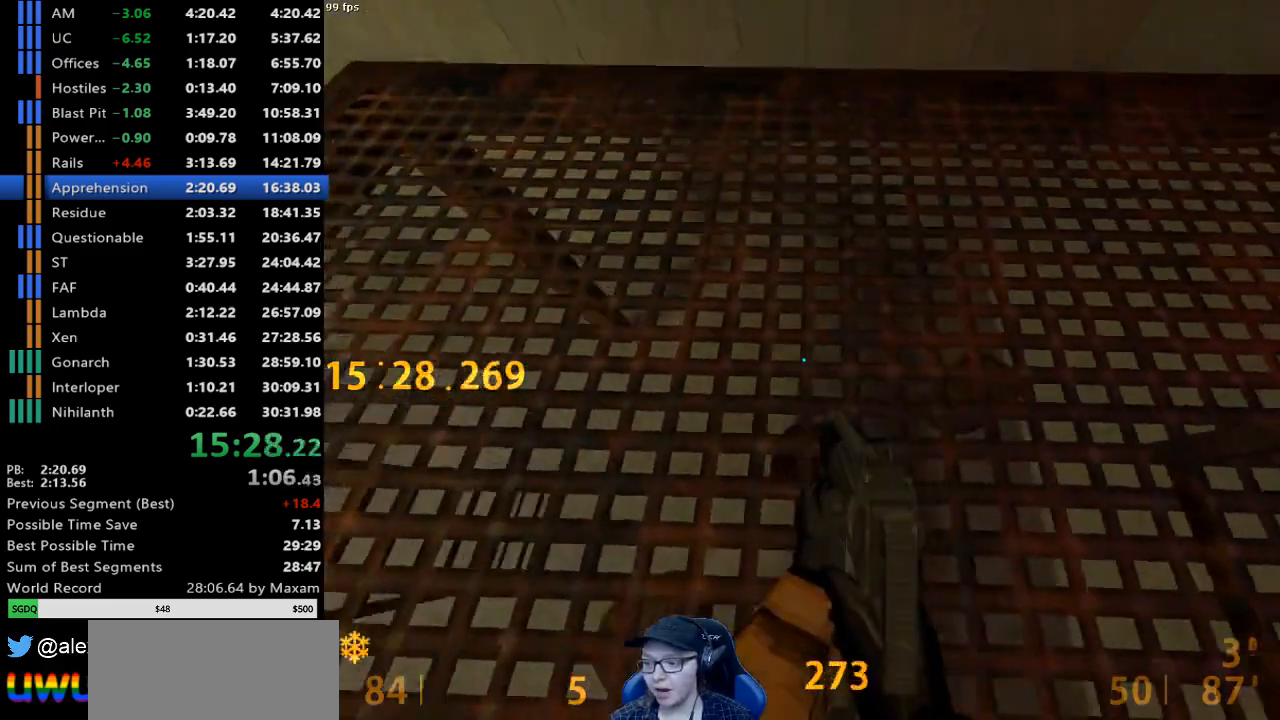
{"keys": ["s"], "mouse": [], "events": []}
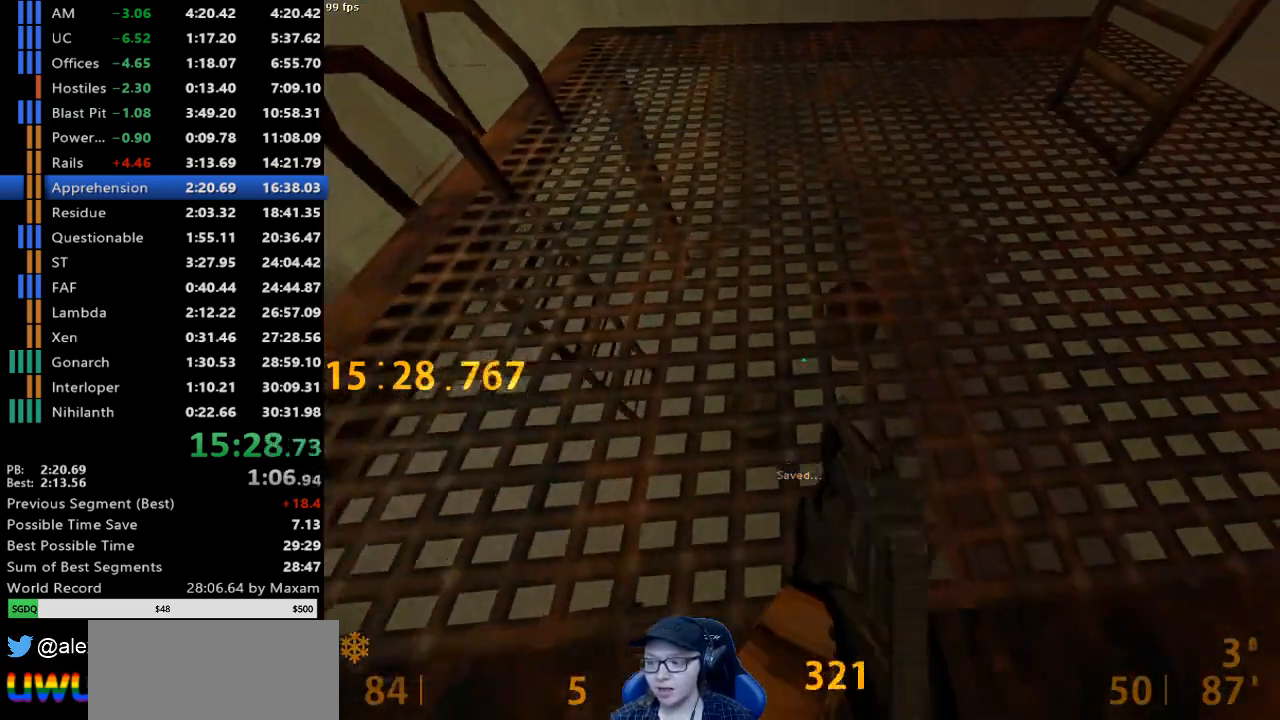
{"keys": ["w"], "mouse": [], "events": [[50, "a", "down"], [150, "s", "up"], [233, "a", "up"], [383, "w", "down"]]}
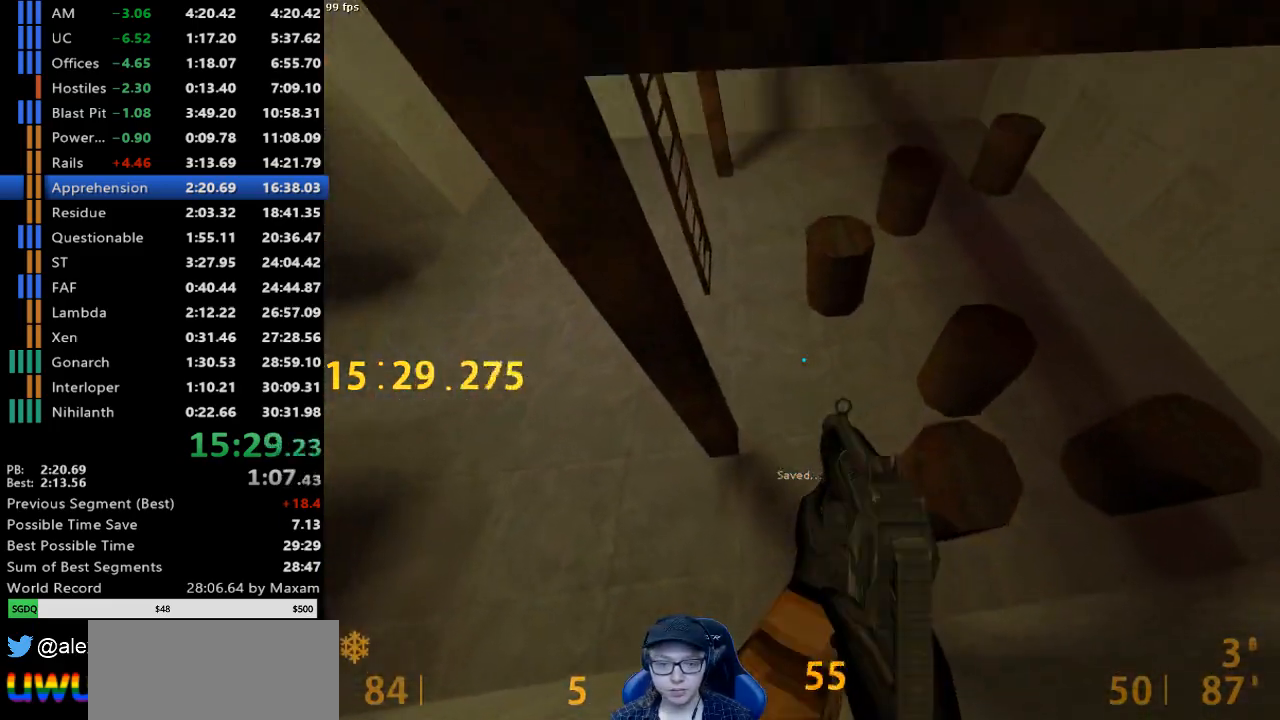
{"keys": ["w"], "mouse": [], "events": [[17, "d", "down"], [17, "w", "up"], [117, "d", "up"], [117, "w", "down"], [200, "d", "down"], [250, "w", "up"], [300, "w", "down"], [350, "d", "up"]]}
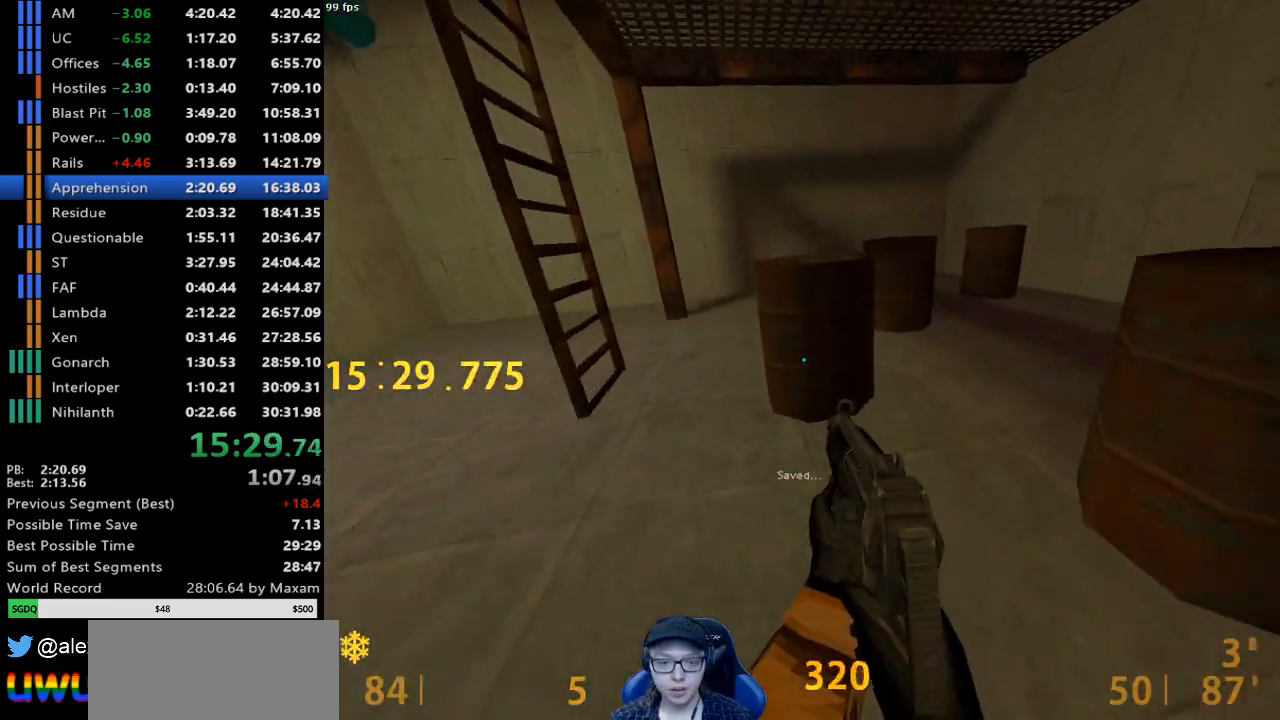
{"keys": ["a"], "mouse": ["wheel_up"], "events": [[83, "w", "up"], [133, "a", "down"], [367, "mouse_wheel_up", "down"]]}
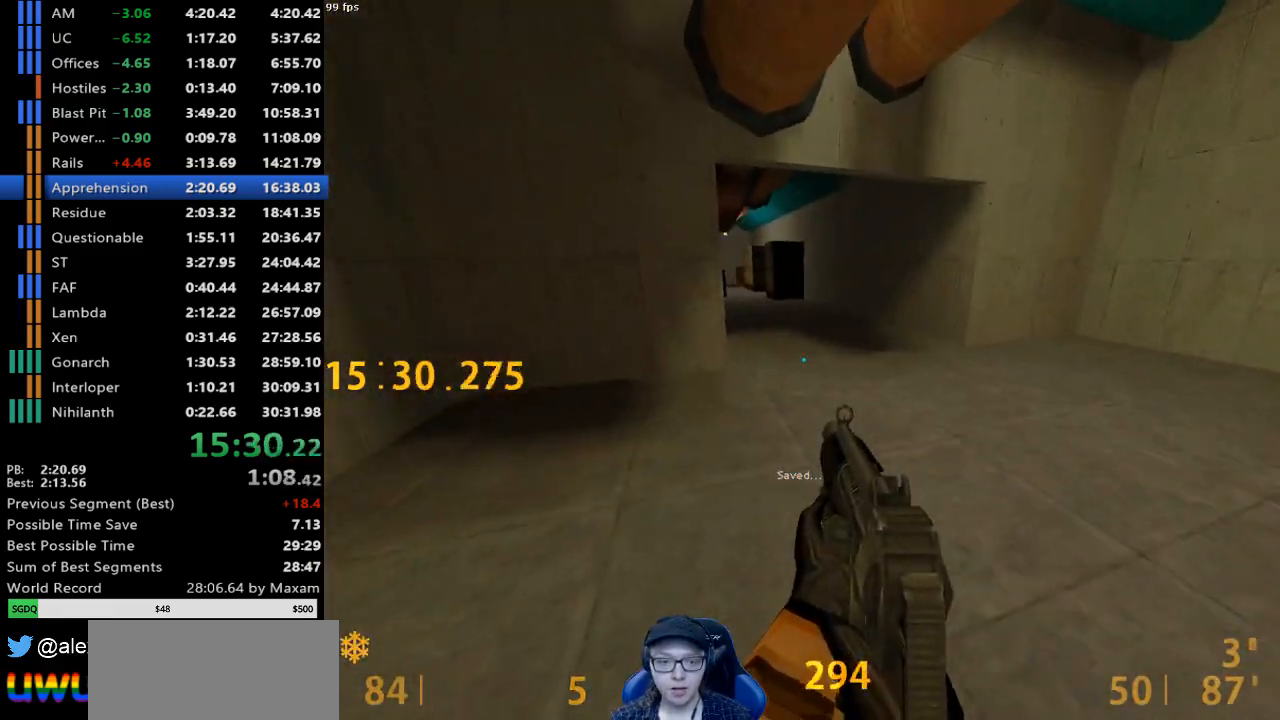
{"keys": [], "mouse": [], "events": [[50, "mouse_wheel_down", "down"], [50, "mouse_wheel_up", "up"], [100, "a", "up"], [283, "mouse_wheel_down", "up"]]}
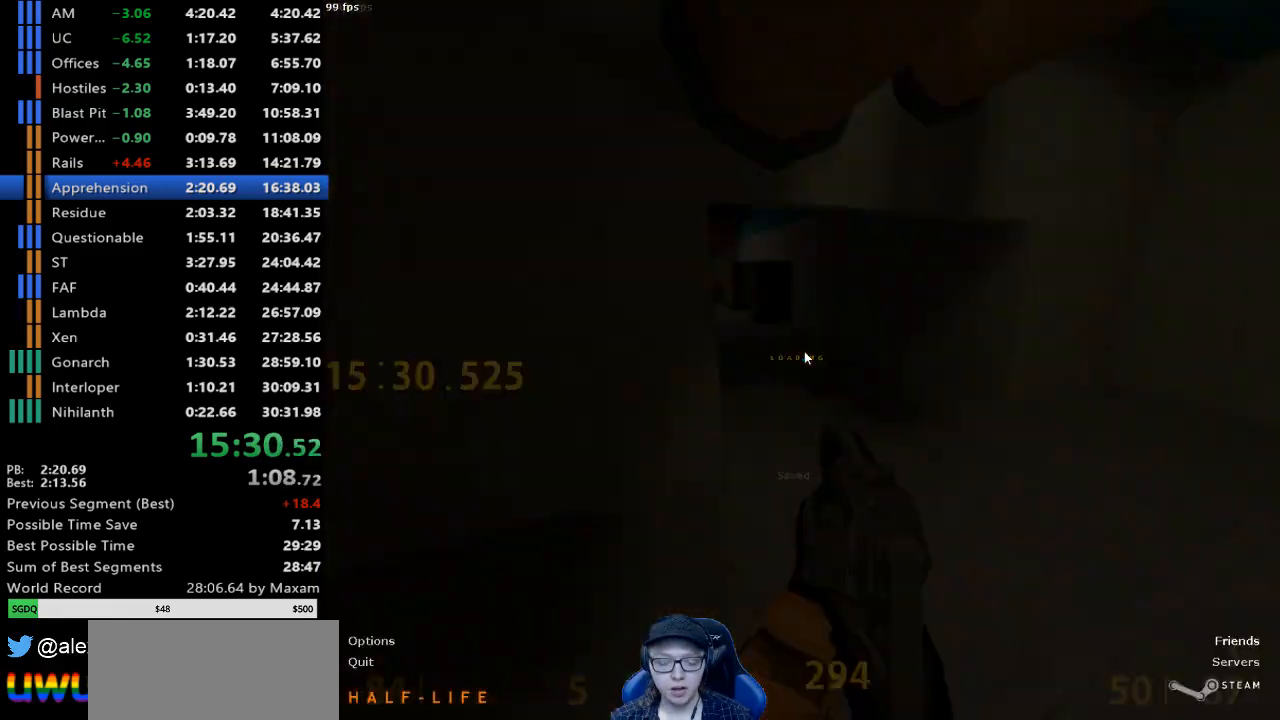
{"keys": ["d"], "mouse": [], "events": [[350, "w", "down"], [450, "d", "down"], [483, "w", "up"]]}
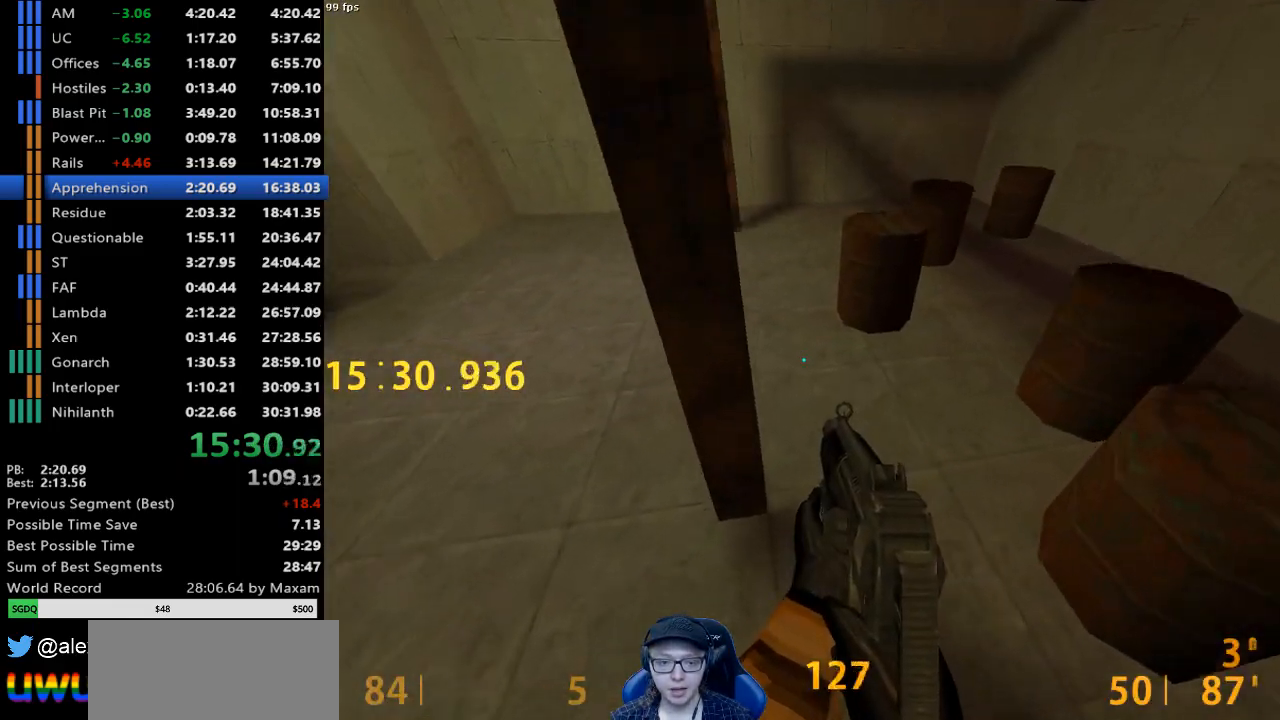
{"keys": ["a"], "mouse": [], "events": [[83, "w", "down"], [267, "d", "up"], [417, "w", "up"], [467, "a", "down"]]}
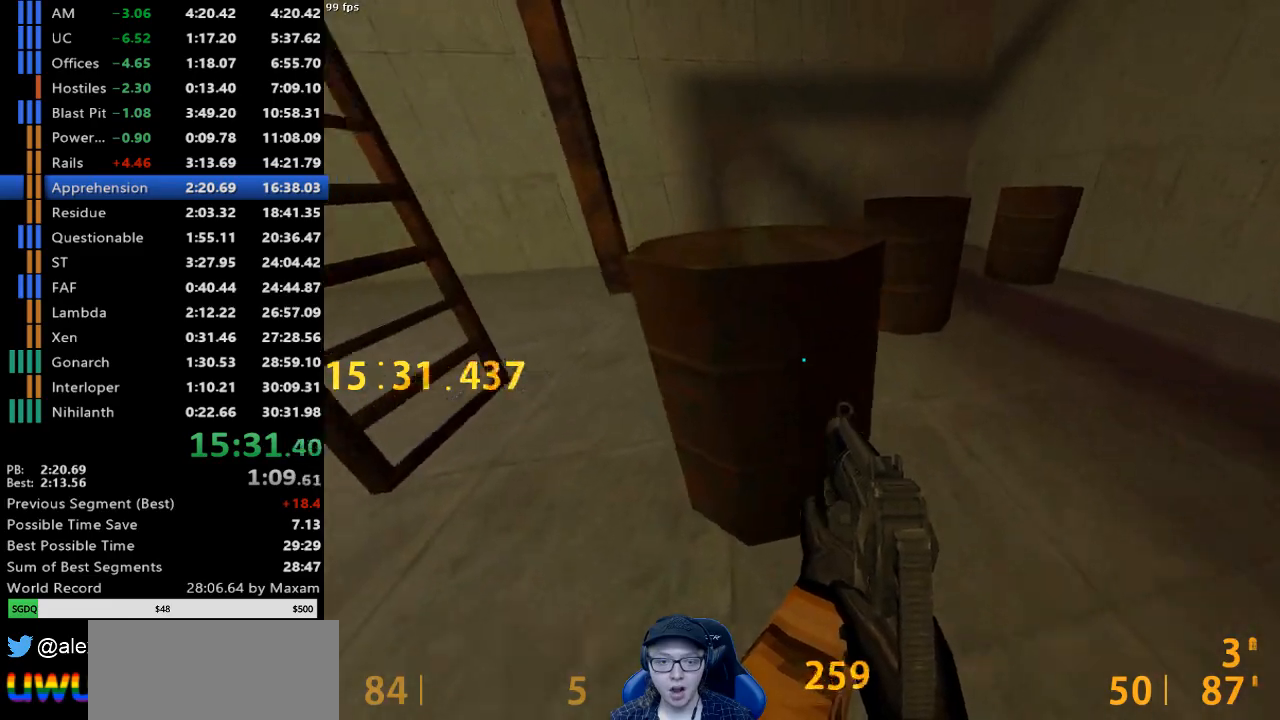
{"keys": ["a"], "mouse": ["wheel_down"], "events": [[233, "mouse_wheel_up", "down"], [383, "mouse_wheel_up", "up"], [433, "mouse_wheel_down", "down"]]}
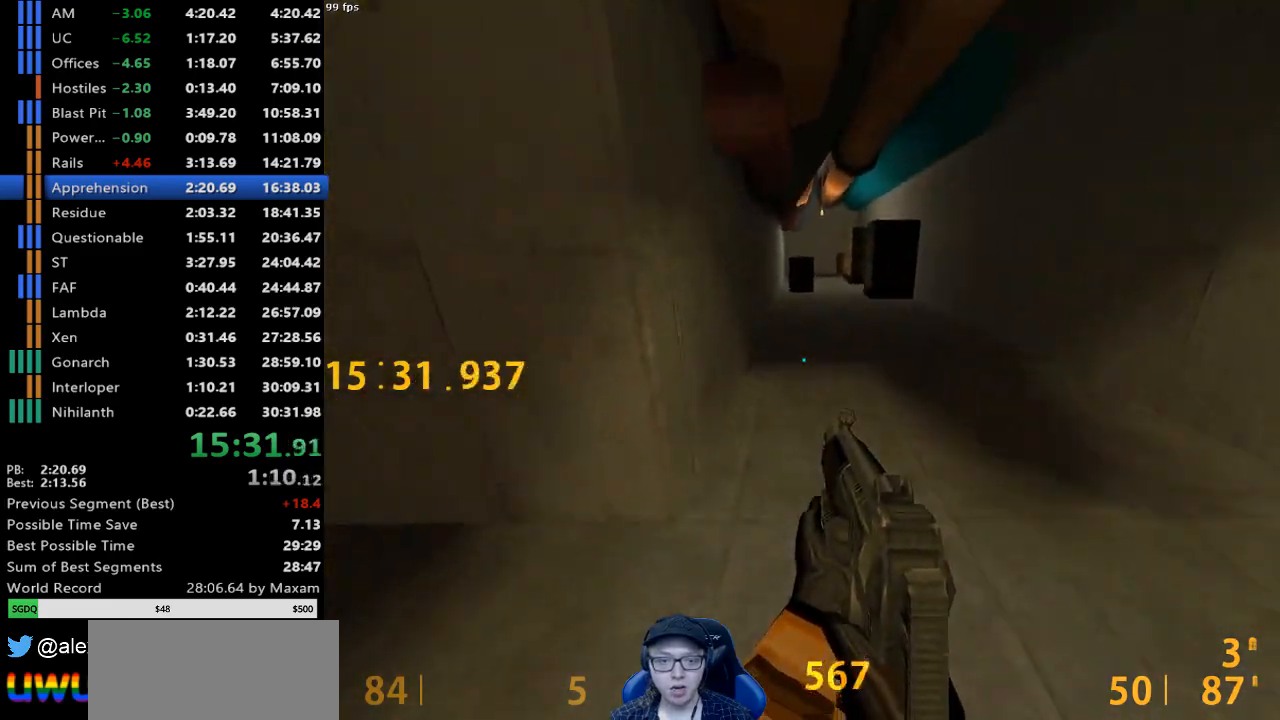
{"keys": ["a"], "mouse": [], "events": [[17, "d", "down"], [67, "a", "up"], [117, "mouse_wheel_down", "up"], [300, "a", "down"], [300, "d", "up"]]}
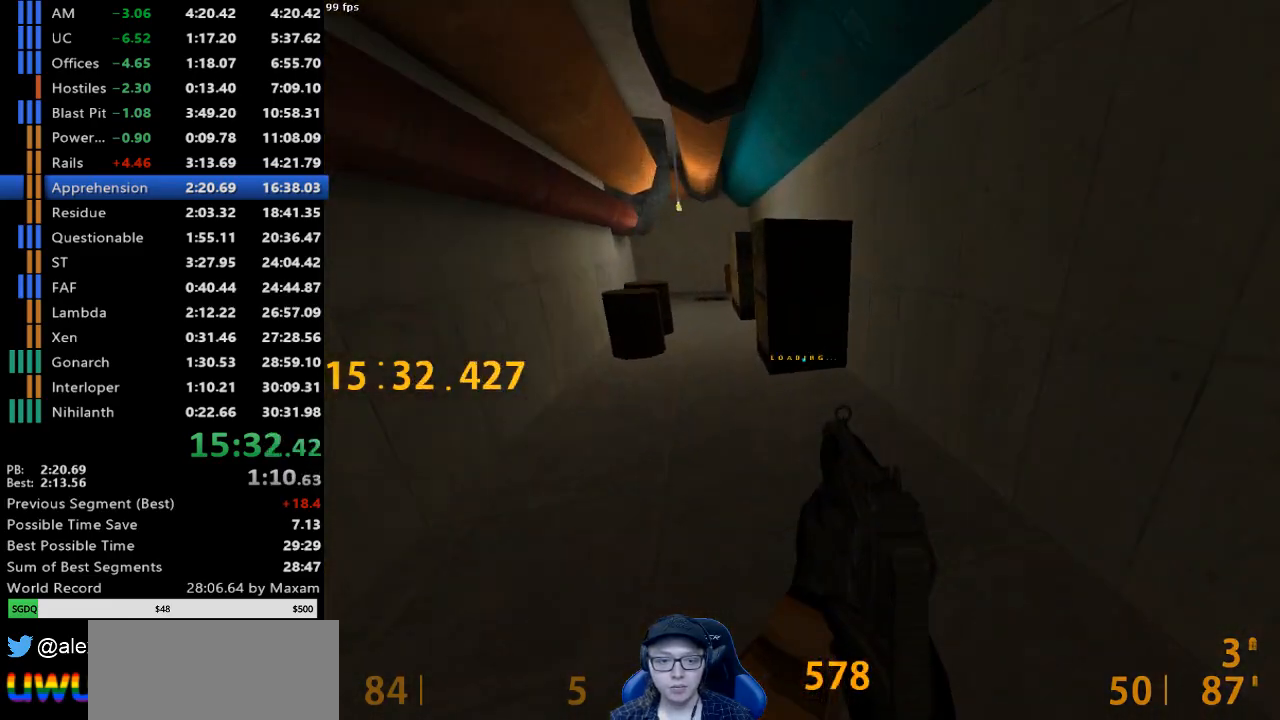
{"keys": ["a"], "mouse": ["wheel_down"], "events": [[183, "mouse_wheel_down", "down"]]}